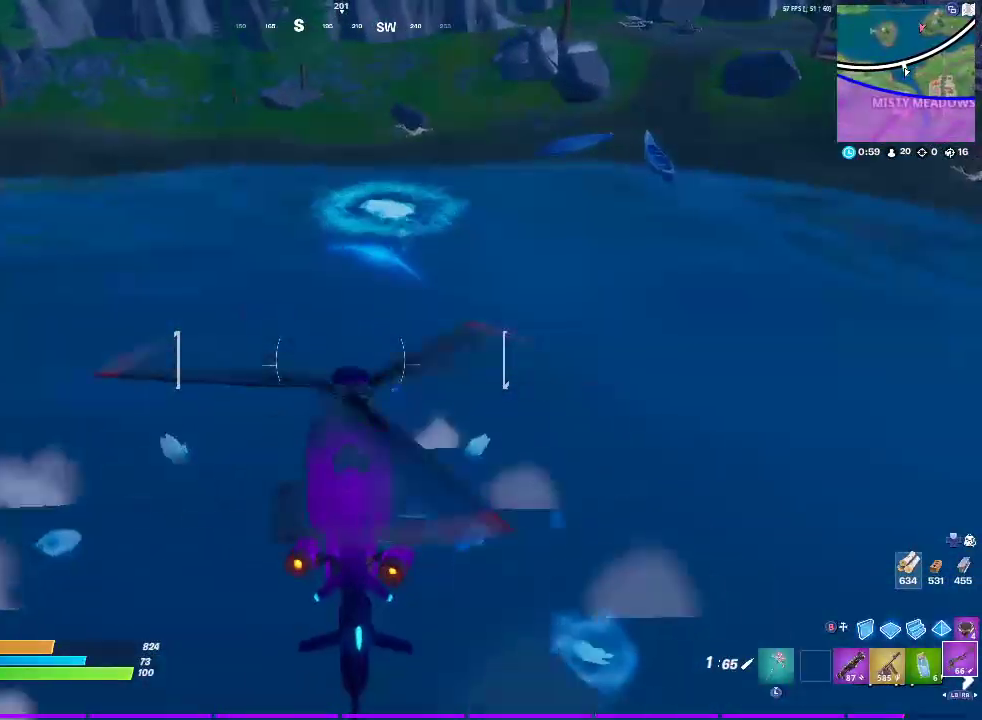
Gameplay with a controller (PlayStation layout); each line is a JSON object with the inputs held at the frame after it. "events" lists button and stick changes between this image and that frame as [ms after this image, input, new state], when the widget could be followed in between. Not read: SELECT.
{"buttons": [], "left_stick": "right", "right_stick": "center"}
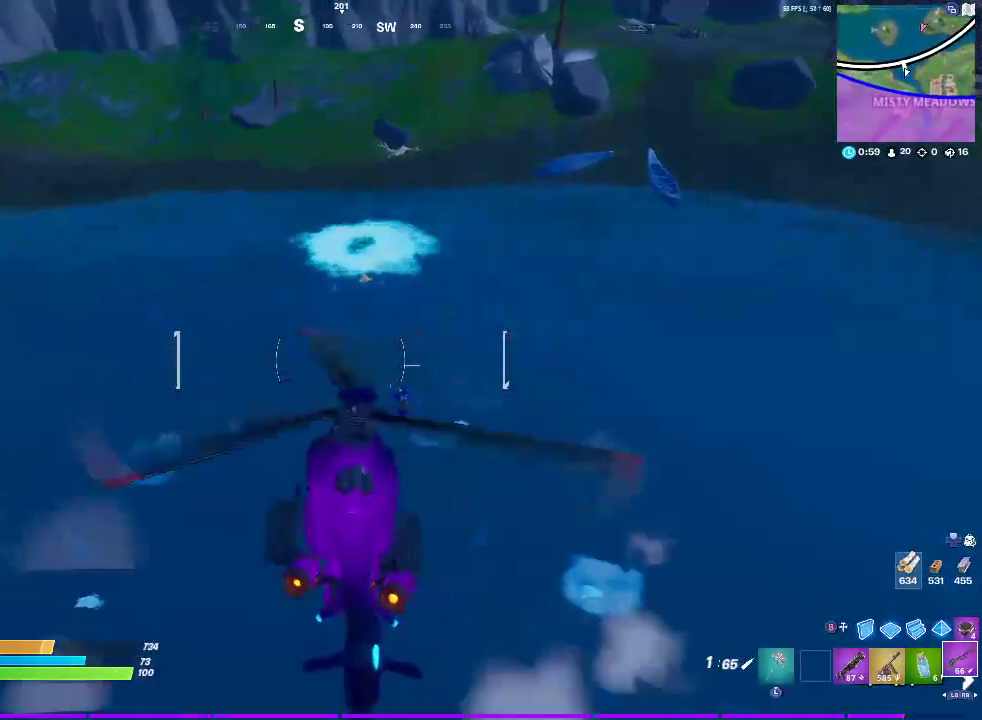
{"buttons": [], "left_stick": "up-right", "right_stick": "center", "events": [[217, "left_stick", "up-right"]]}
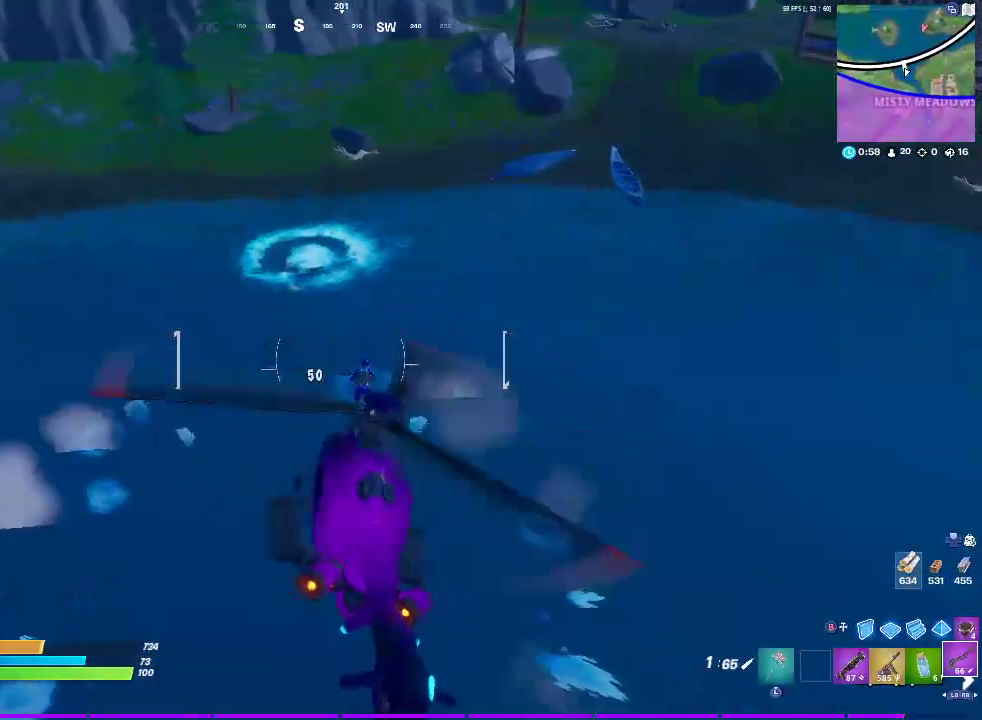
{"buttons": [], "left_stick": "up-left", "right_stick": "center", "events": [[83, "left_stick", "up"], [450, "left_stick", "up-left"]]}
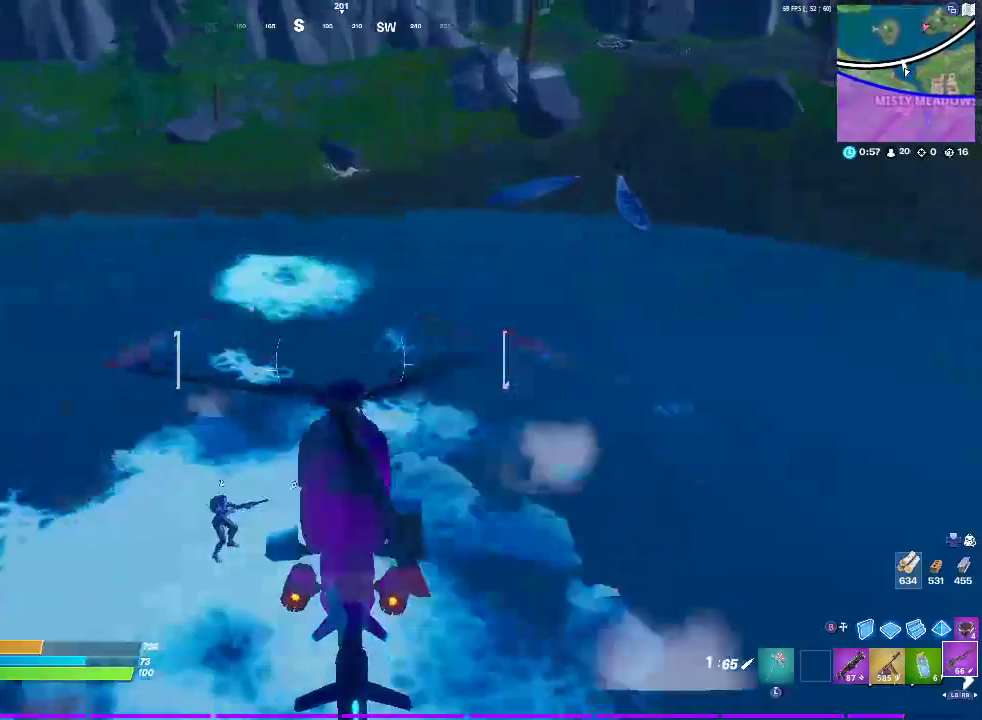
{"buttons": [], "left_stick": "left", "right_stick": "center", "events": [[83, "left_stick", "left"]]}
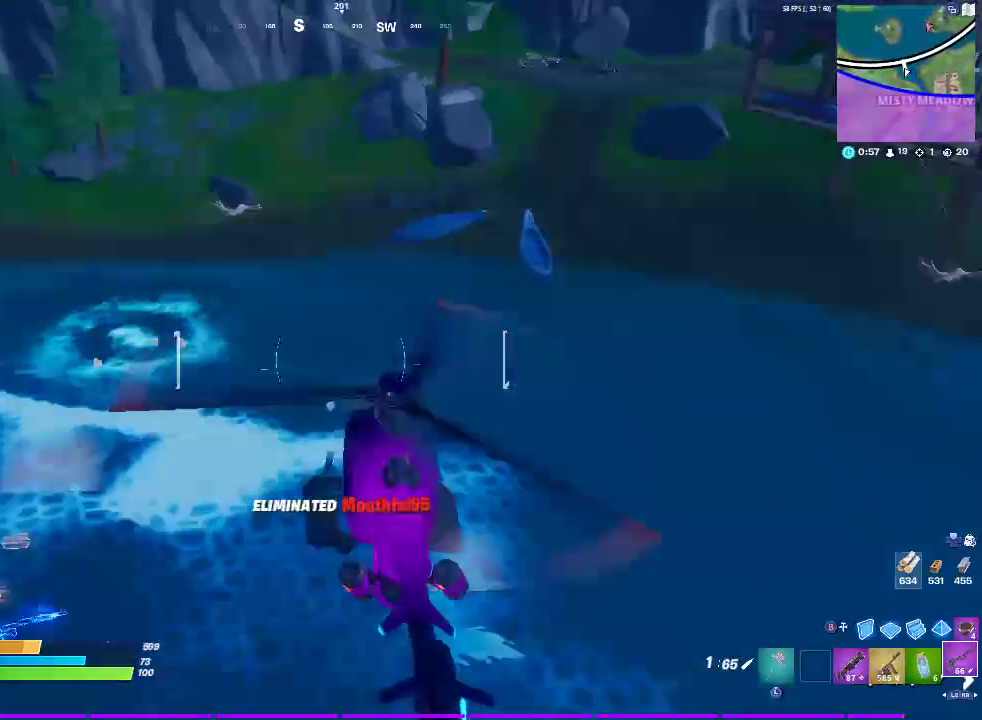
{"buttons": [], "left_stick": "left", "right_stick": "left", "events": [[317, "right_stick", "up-left"], [483, "right_stick", "left"]]}
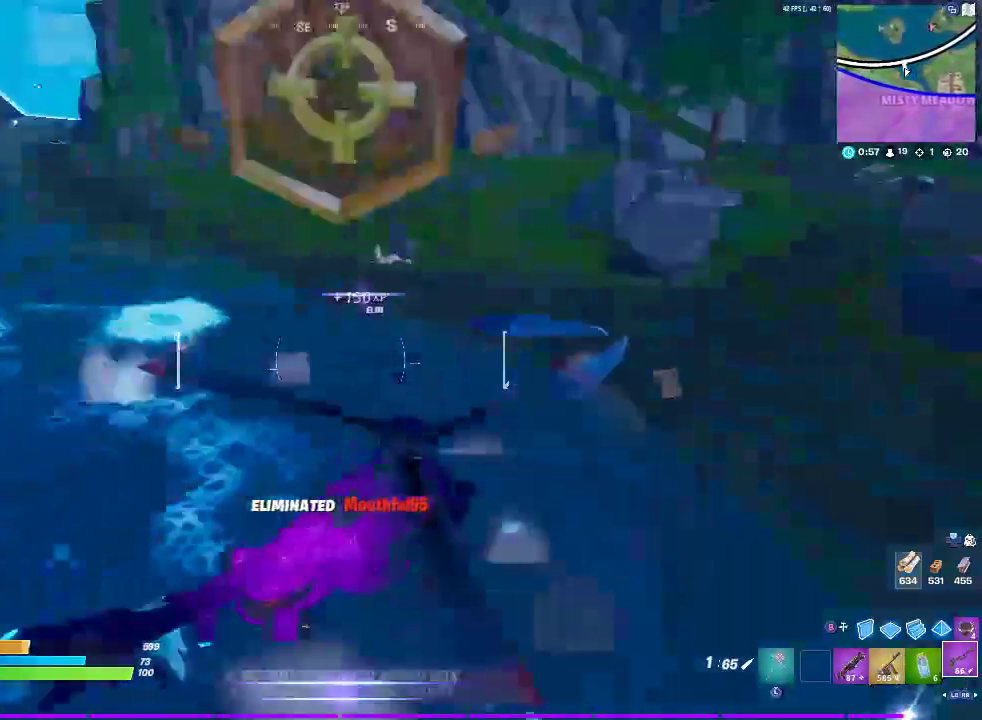
{"buttons": [], "left_stick": "up-left", "right_stick": "center", "events": [[100, "right_stick", "up-left"], [217, "right_stick", "center"], [233, "left_stick", "up-left"]]}
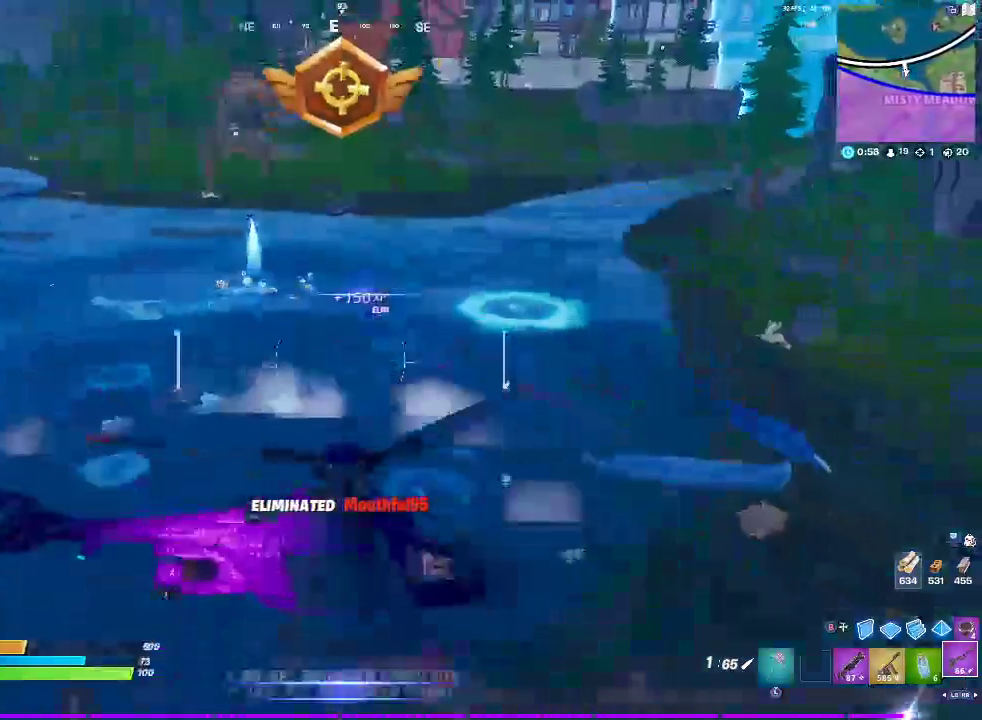
{"buttons": [], "left_stick": "up", "right_stick": "center", "events": [[17, "left_stick", "up"]]}
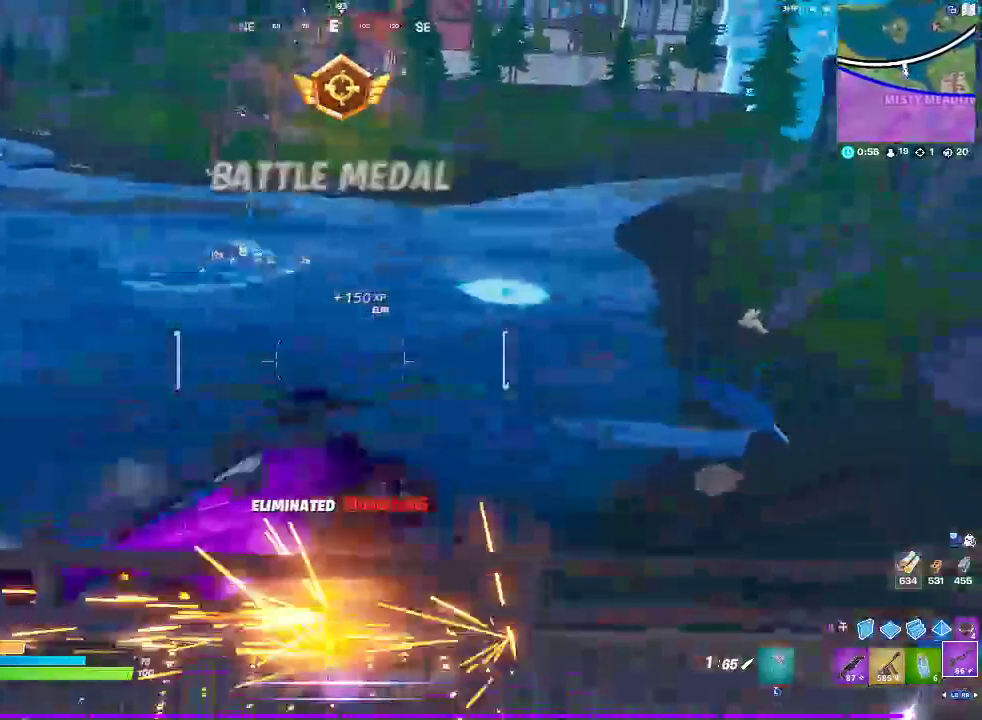
{"buttons": [], "left_stick": "up", "right_stick": "center", "events": []}
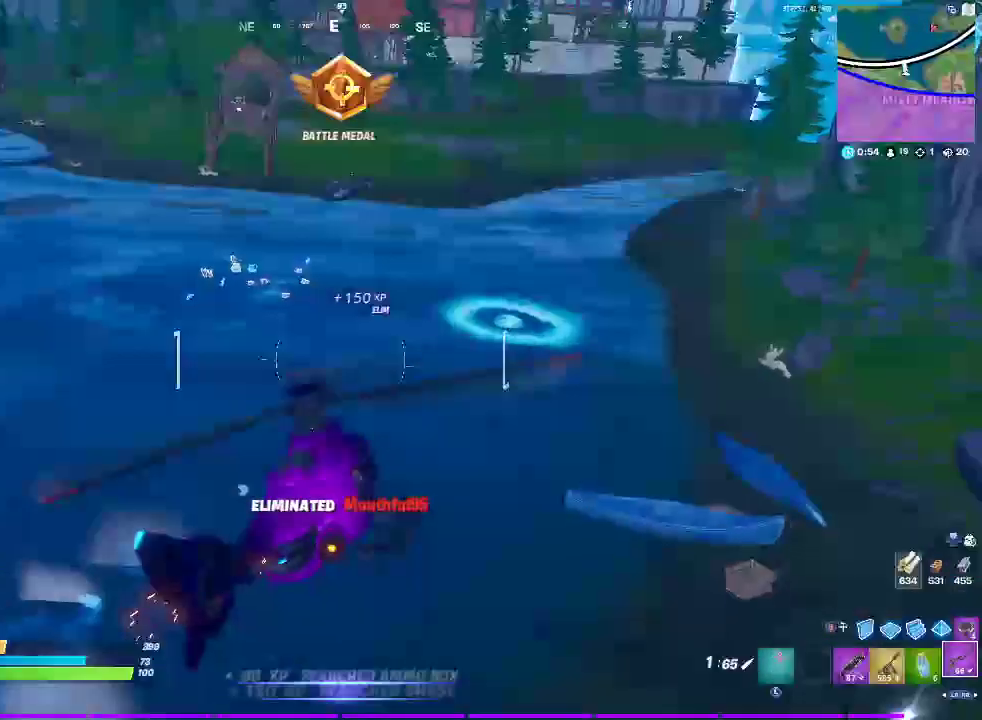
{"buttons": ["SQUARE"], "left_stick": "center", "right_stick": "center", "events": [[333, "left_stick", "center"], [350, "SQUARE", "down"]]}
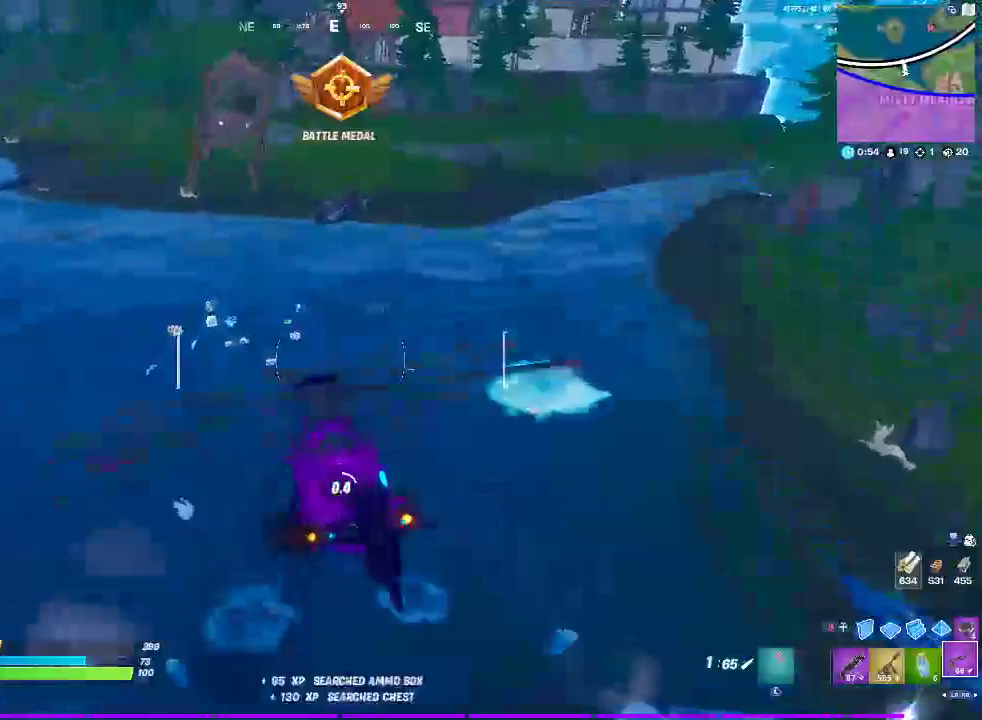
{"buttons": [], "left_stick": "center", "right_stick": "center", "events": [[483, "SQUARE", "up"]]}
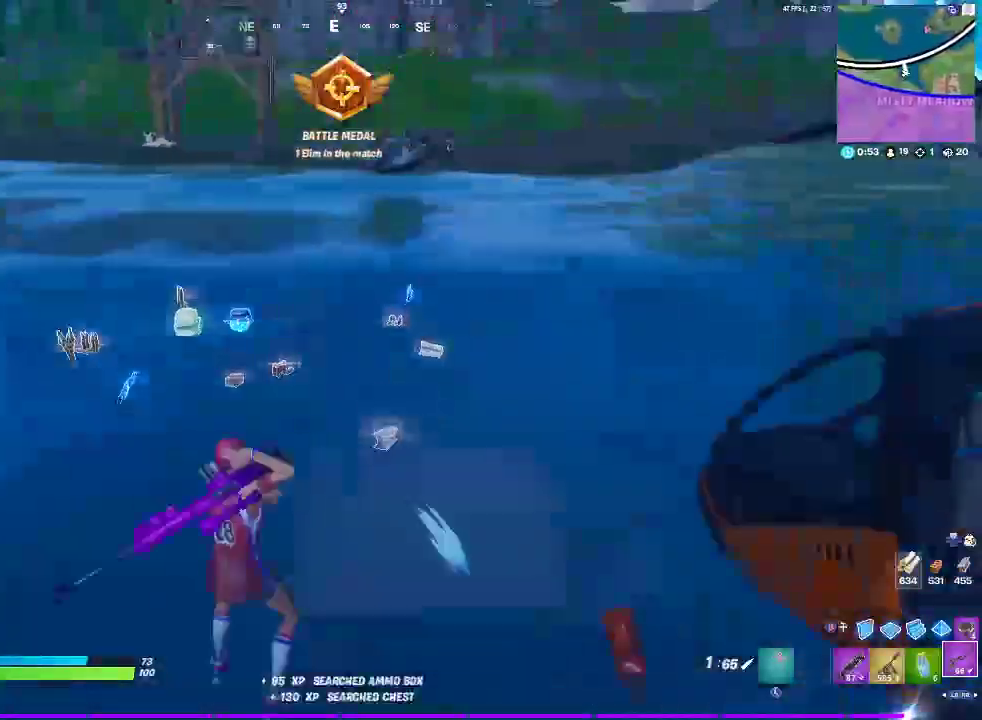
{"buttons": [], "left_stick": "up-right", "right_stick": "center"}
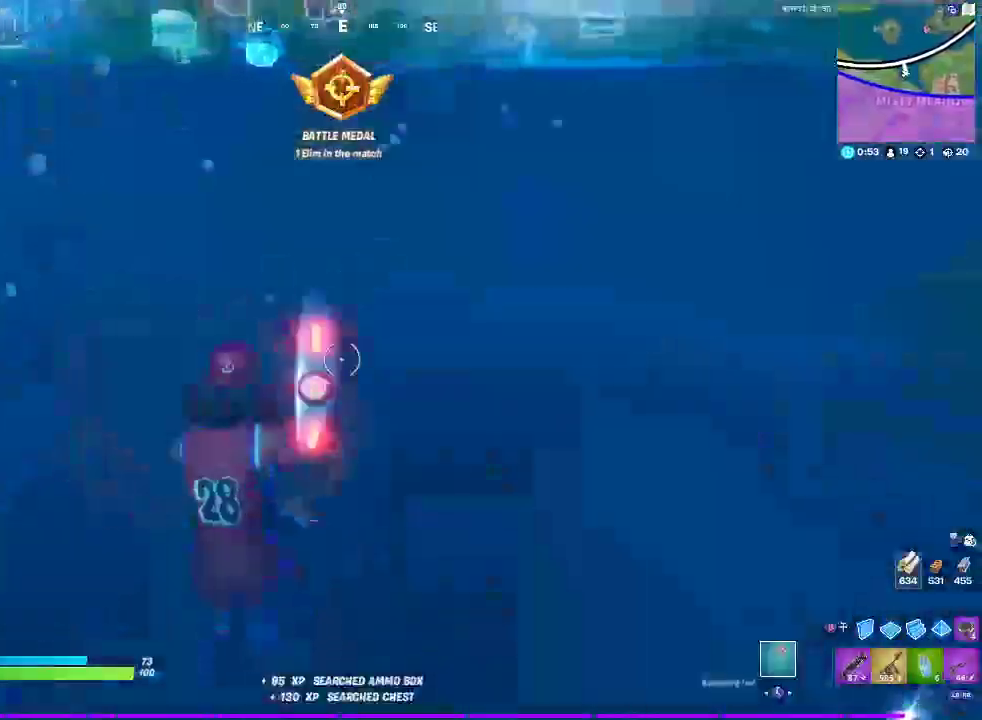
{"buttons": [], "left_stick": "up-right", "right_stick": "center", "events": [[300, "SQUARE", "down"], [450, "SQUARE", "up"]]}
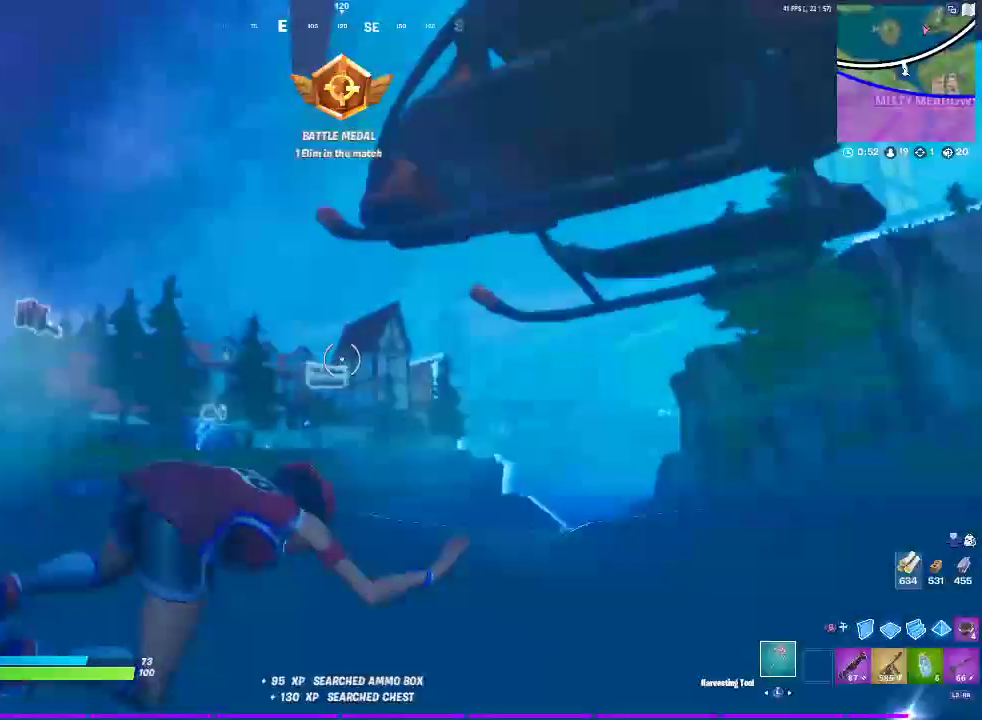
{"buttons": [], "left_stick": "up", "right_stick": "center", "events": [[117, "SQUARE", "down"], [117, "left_stick", "up"], [233, "SQUARE", "up"], [400, "SQUARE", "down"], [500, "SQUARE", "up"]]}
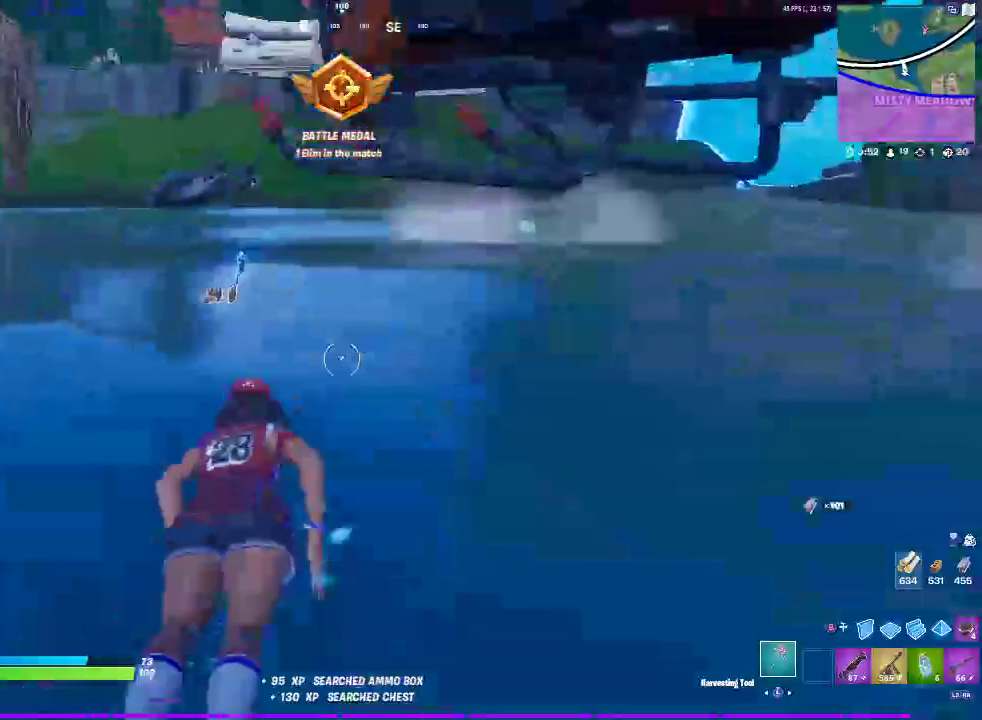
{"buttons": ["SQUARE"], "left_stick": "left", "right_stick": "center", "events": [[183, "left_stick", "up-left"], [217, "right_stick", "left"], [300, "right_stick", "center"], [350, "left_stick", "left"], [367, "SQUARE", "down"]]}
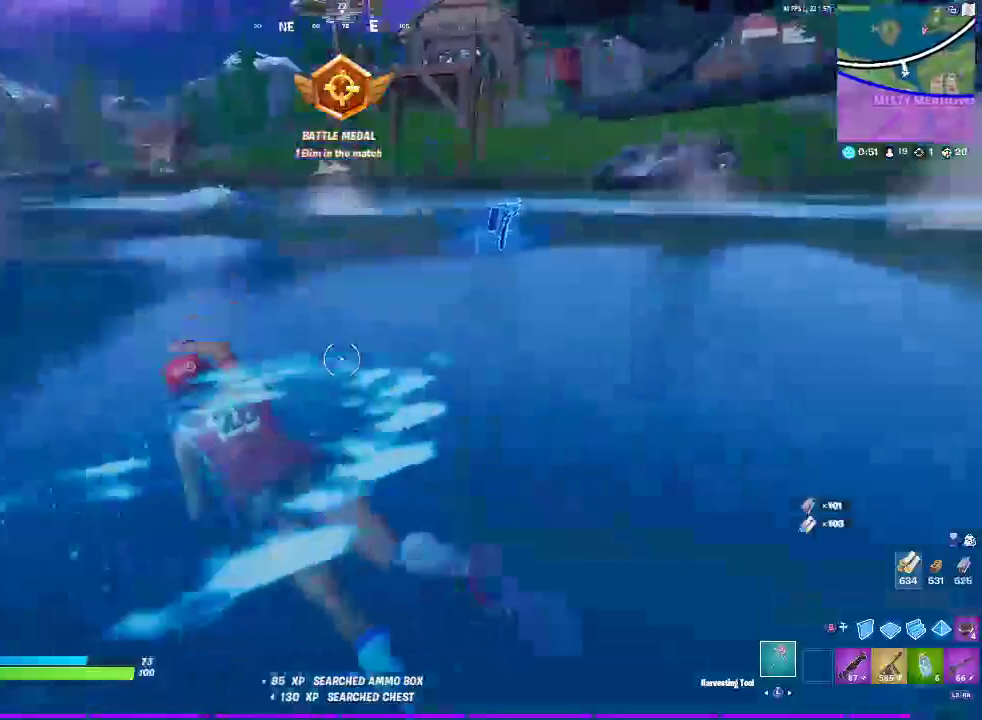
{"buttons": [], "left_stick": "up-left", "right_stick": "left", "events": [[17, "SQUARE", "up"], [17, "right_stick", "left"], [183, "right_stick", "center"], [250, "left_stick", "up-left"], [500, "right_stick", "left"]]}
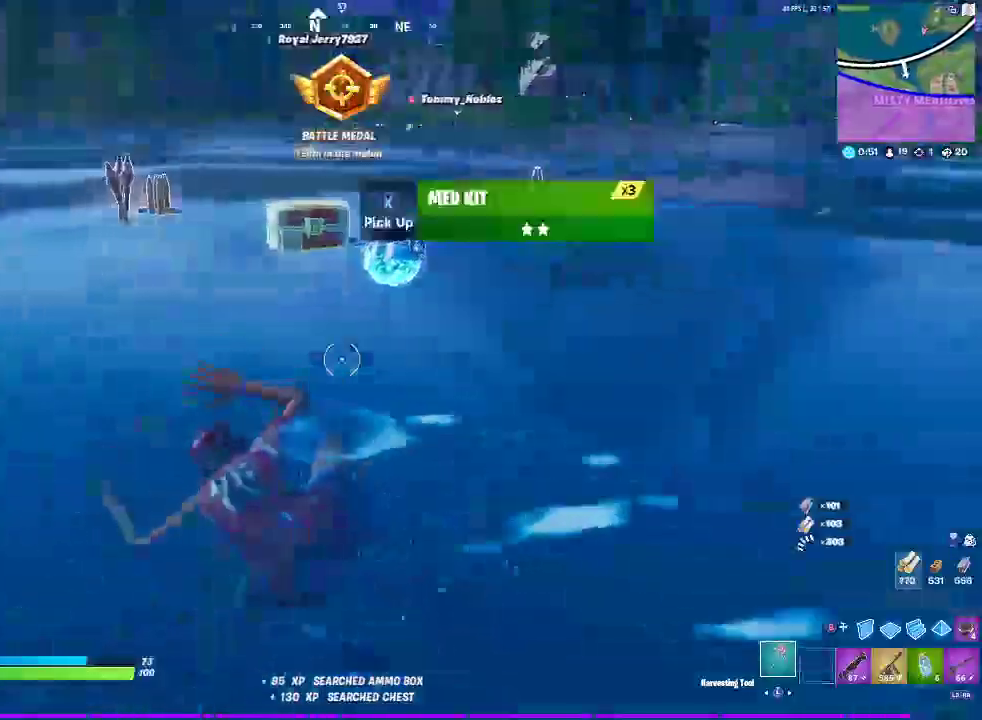
{"buttons": [], "left_stick": "left", "right_stick": "right"}
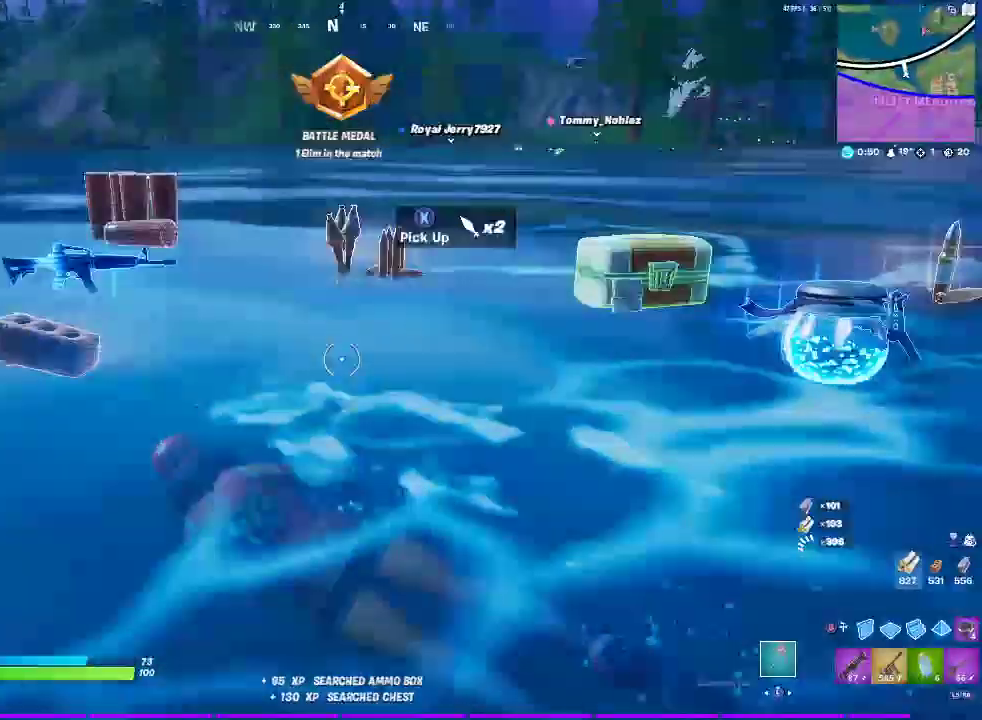
{"buttons": [], "left_stick": "right", "right_stick": "center", "events": [[117, "SQUARE", "down"], [233, "SQUARE", "up"], [250, "left_stick", "down"], [350, "left_stick", "down-right"], [483, "left_stick", "right"], [500, "right_stick", "center"]]}
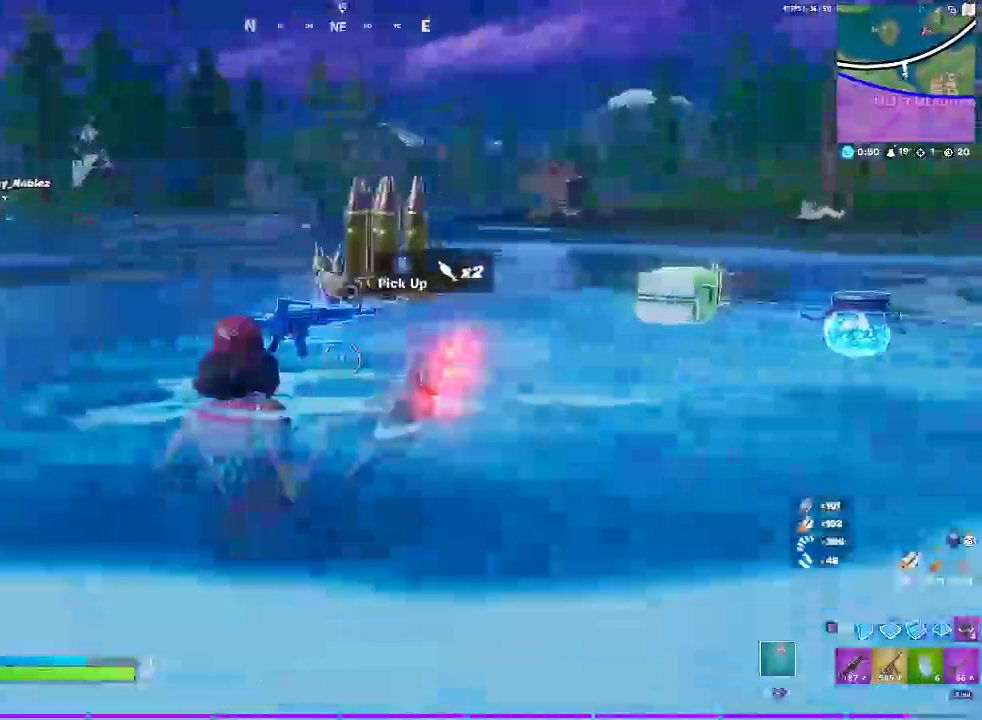
{"buttons": ["SQUARE"], "left_stick": "up-right", "right_stick": "center"}
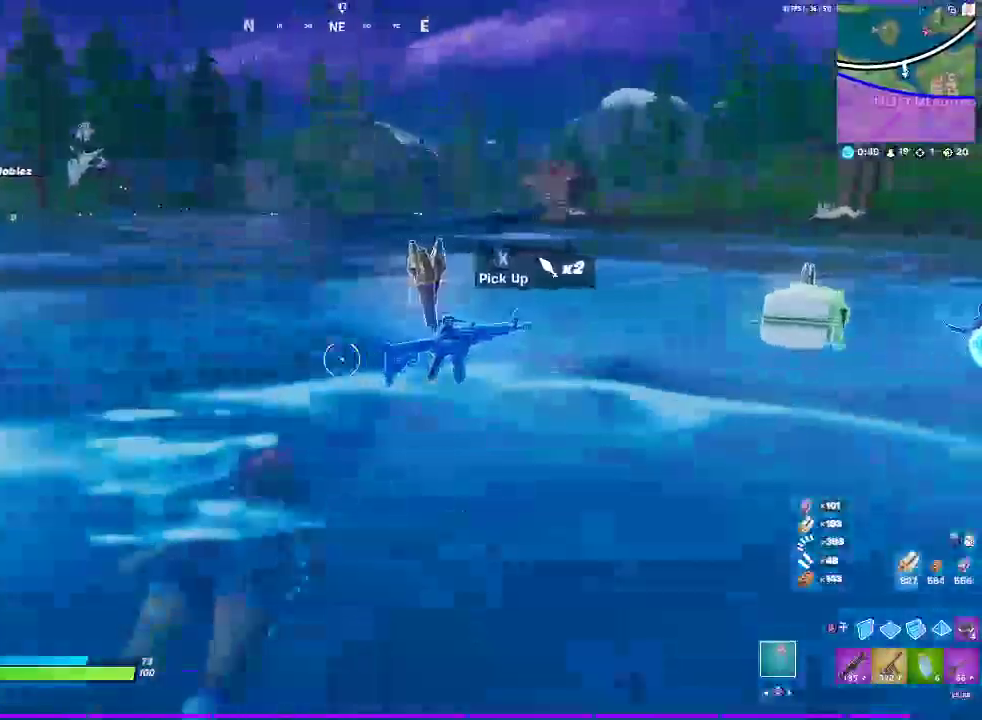
{"buttons": [], "left_stick": "up-right", "right_stick": "center", "events": [[67, "SQUARE", "up"]]}
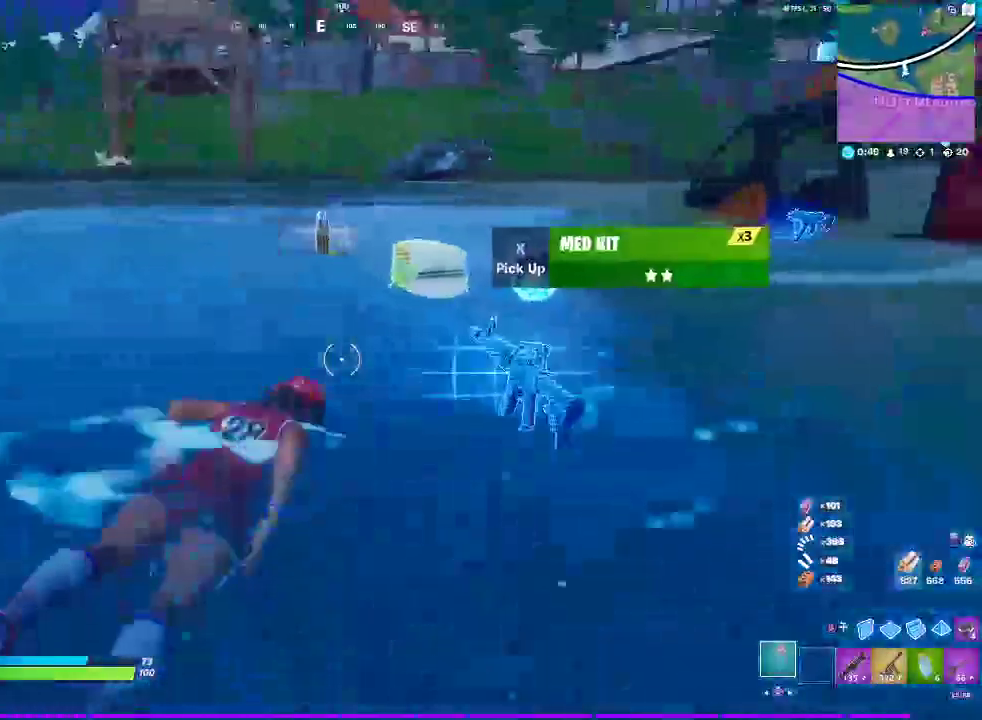
{"buttons": ["SQUARE"], "left_stick": "up-right", "right_stick": "right"}
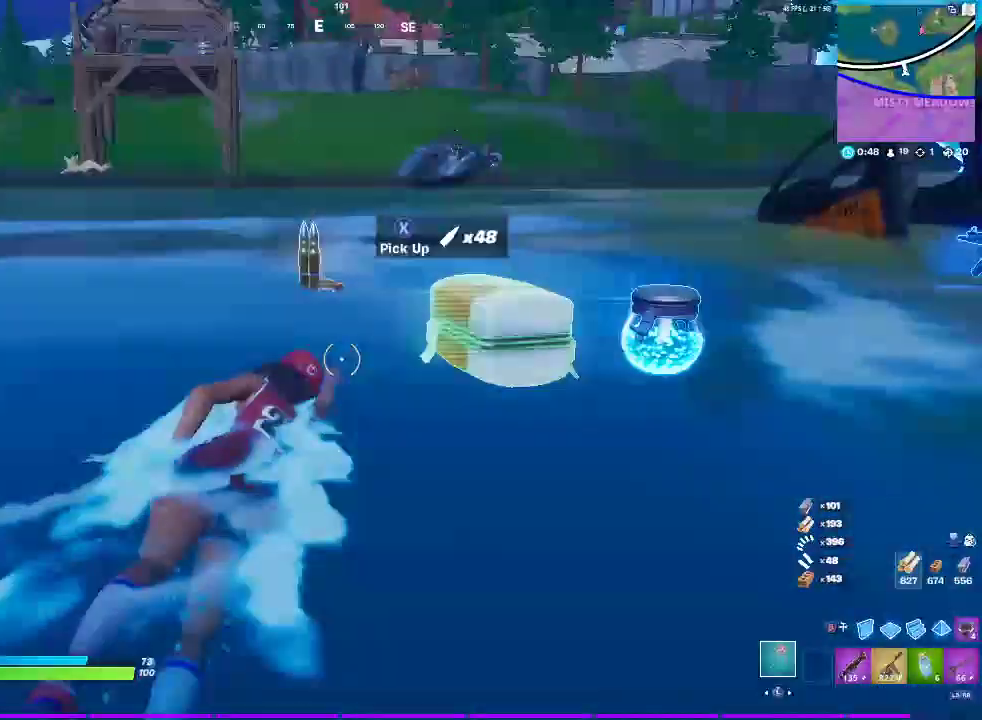
{"buttons": [], "left_stick": "up", "right_stick": "right"}
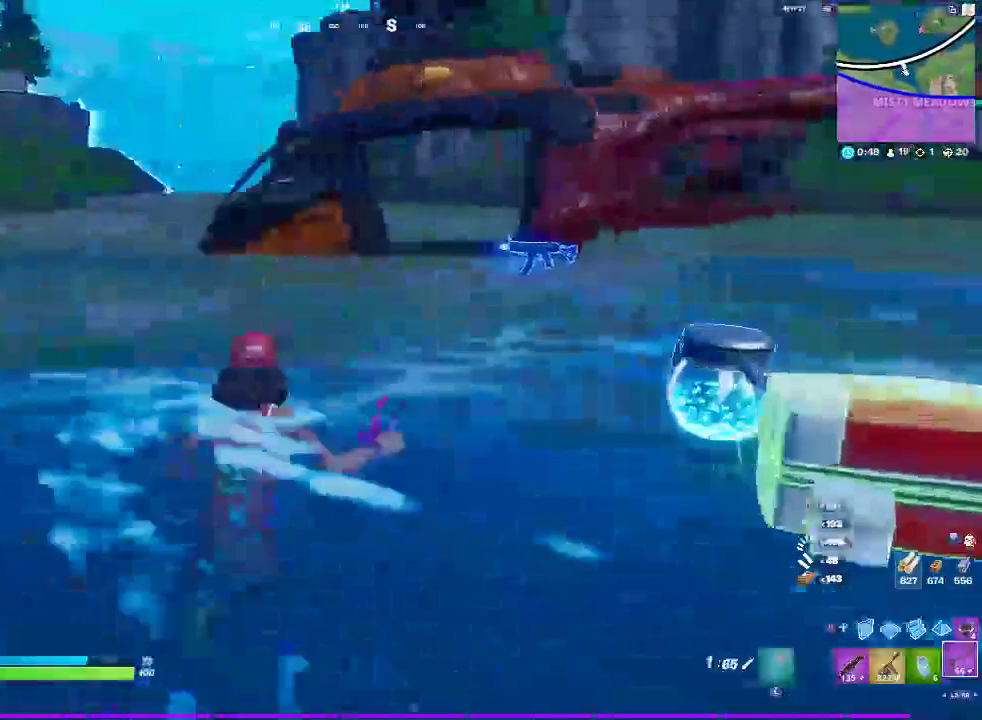
{"buttons": [], "left_stick": "up", "right_stick": "center"}
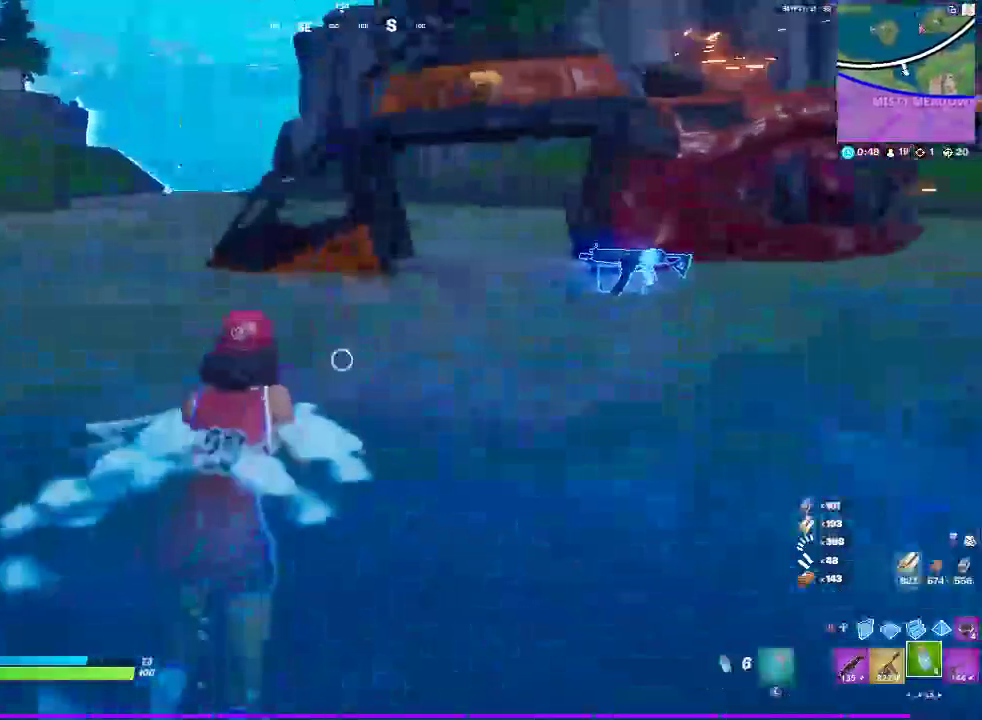
{"buttons": [], "left_stick": "up", "right_stick": "center", "events": []}
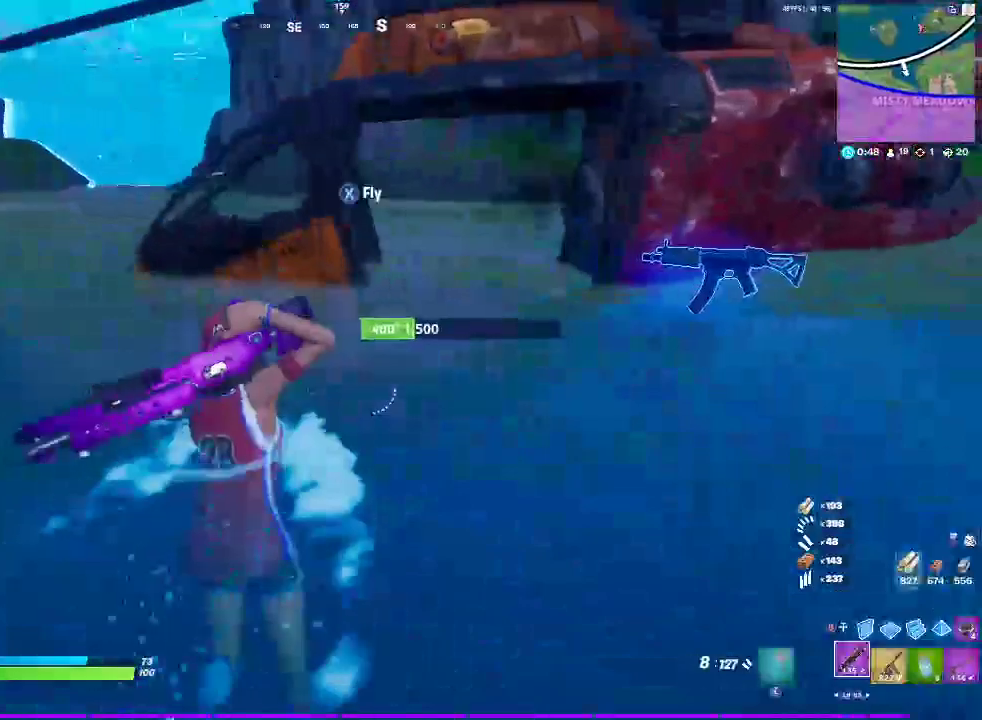
{"buttons": ["SQUARE"], "left_stick": "up-left", "right_stick": "center"}
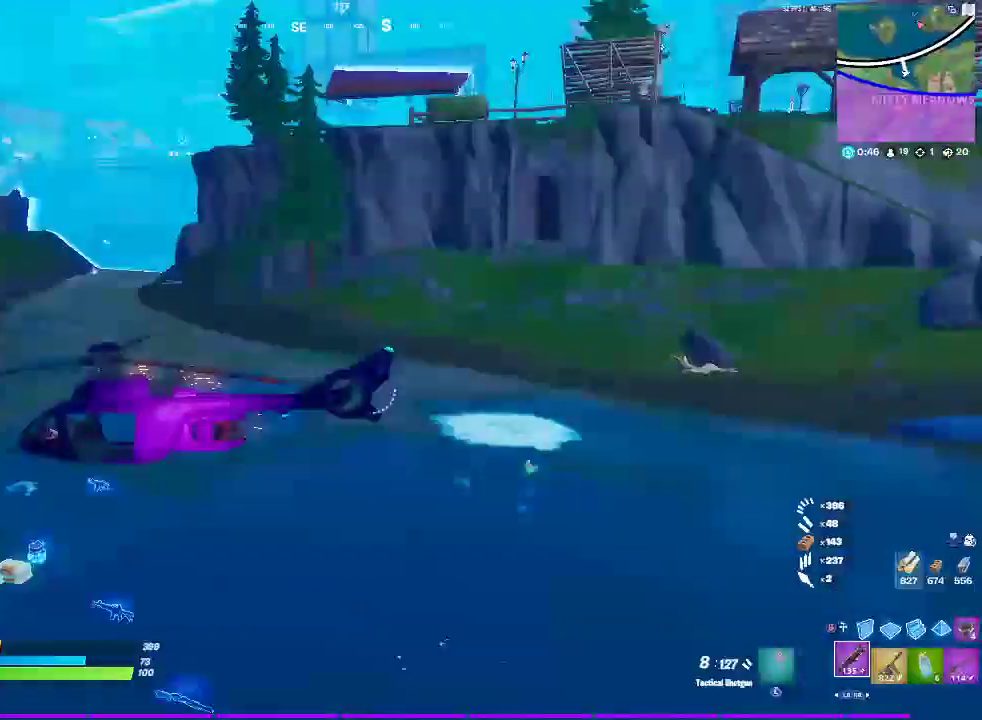
{"buttons": [], "left_stick": "center", "right_stick": "center"}